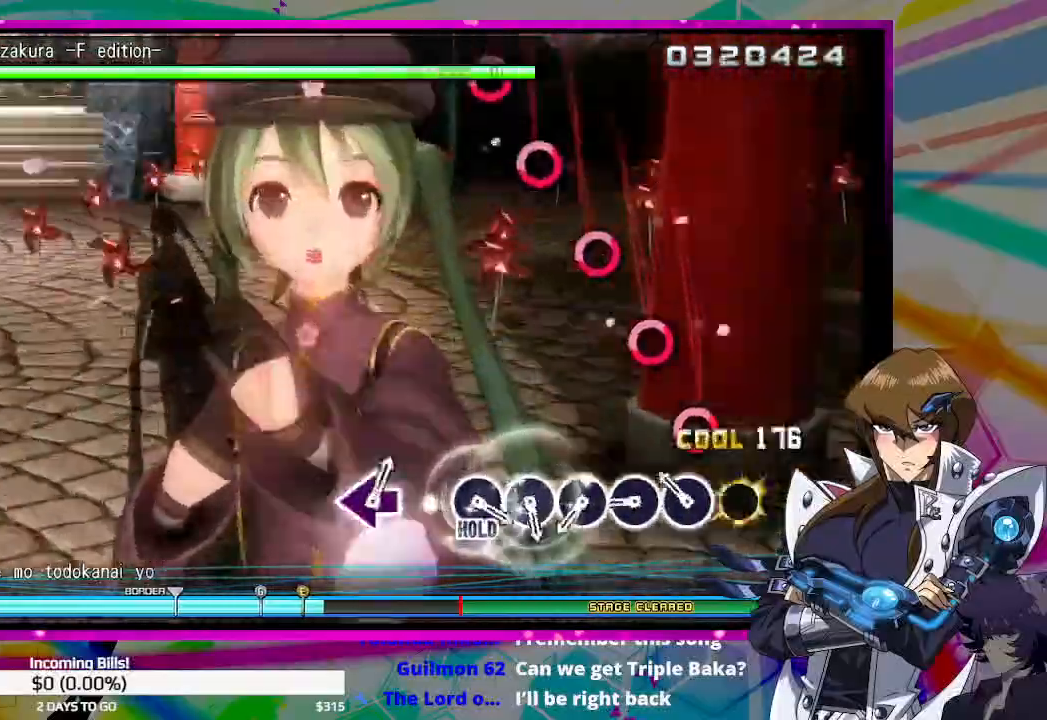
Gameplay with a controller (PlayStation layout); each line is a JSON object with the inputs held at the frame after it. "events" lists button and stick changes between this image and that frame as [ms after this image, input, new state], when the widget could be followed in between.
{"buttons": ["CIRCLE"], "left_stick": "center", "right_stick": "center", "events": [[133, "CIRCLE", "down"], [200, "CIRCLE", "up"], [300, "CIRCLE", "down"], [400, "CIRCLE", "up"], [500, "CIRCLE", "down"]]}
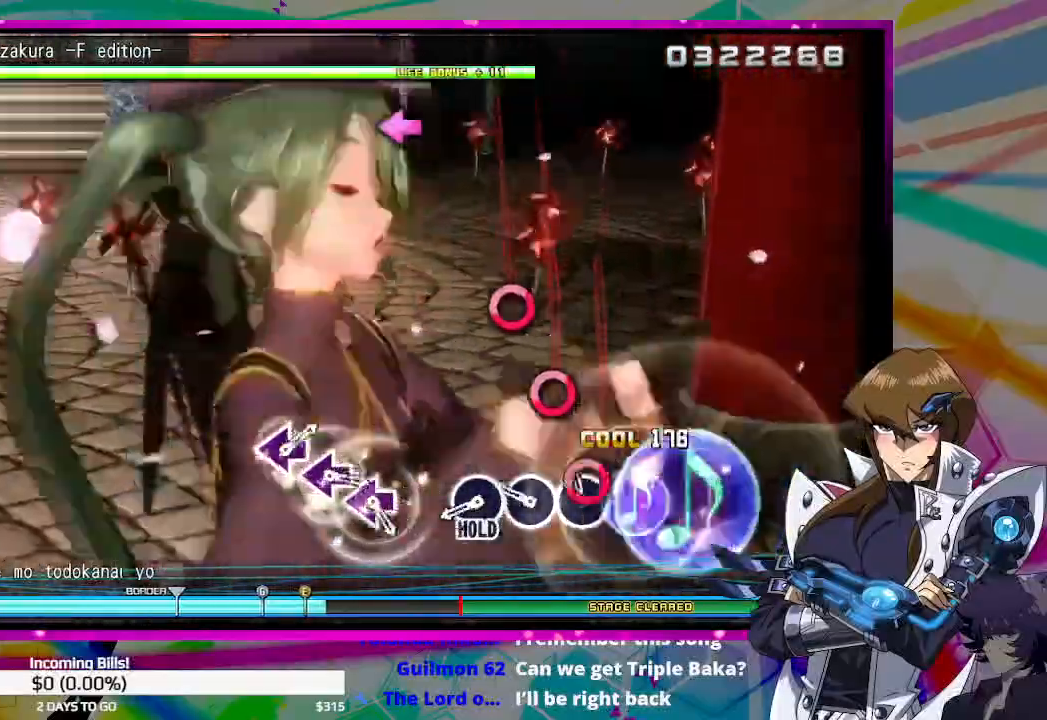
{"buttons": [], "left_stick": "center", "right_stick": "center", "events": [[100, "CIRCLE", "up"], [200, "CIRCLE", "down"], [267, "CIRCLE", "up"], [400, "CIRCLE", "down"], [500, "CIRCLE", "up"]]}
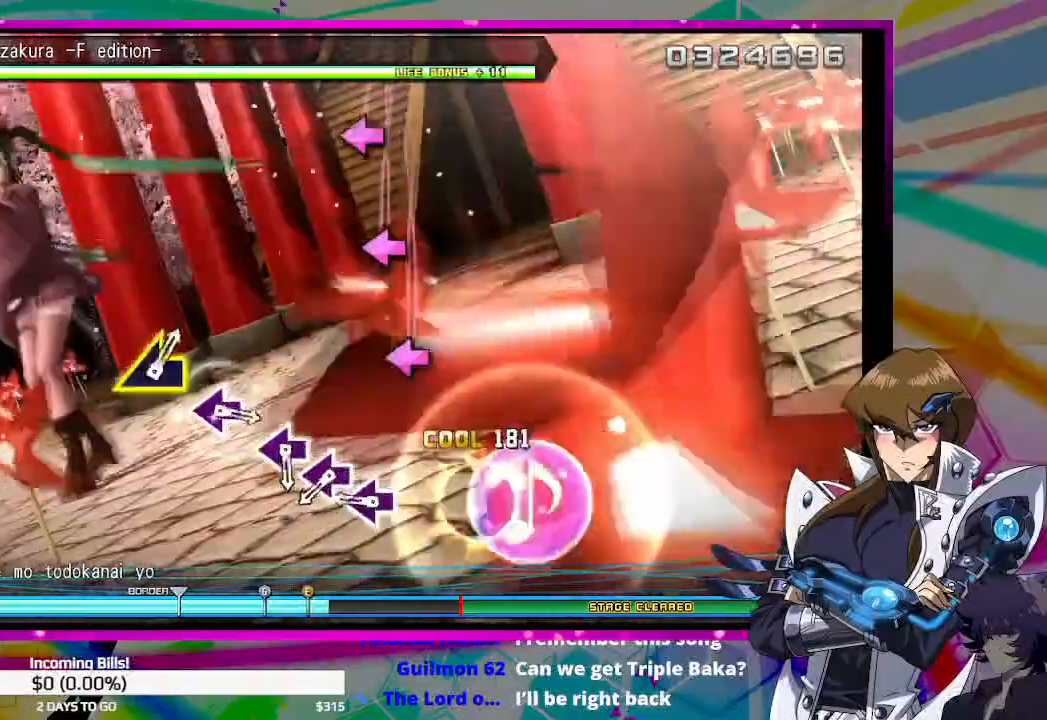
{"buttons": ["SQUARE"], "left_stick": "center", "right_stick": "center", "events": [[267, "SQUARE", "down"], [367, "SQUARE", "up"], [467, "SQUARE", "down"]]}
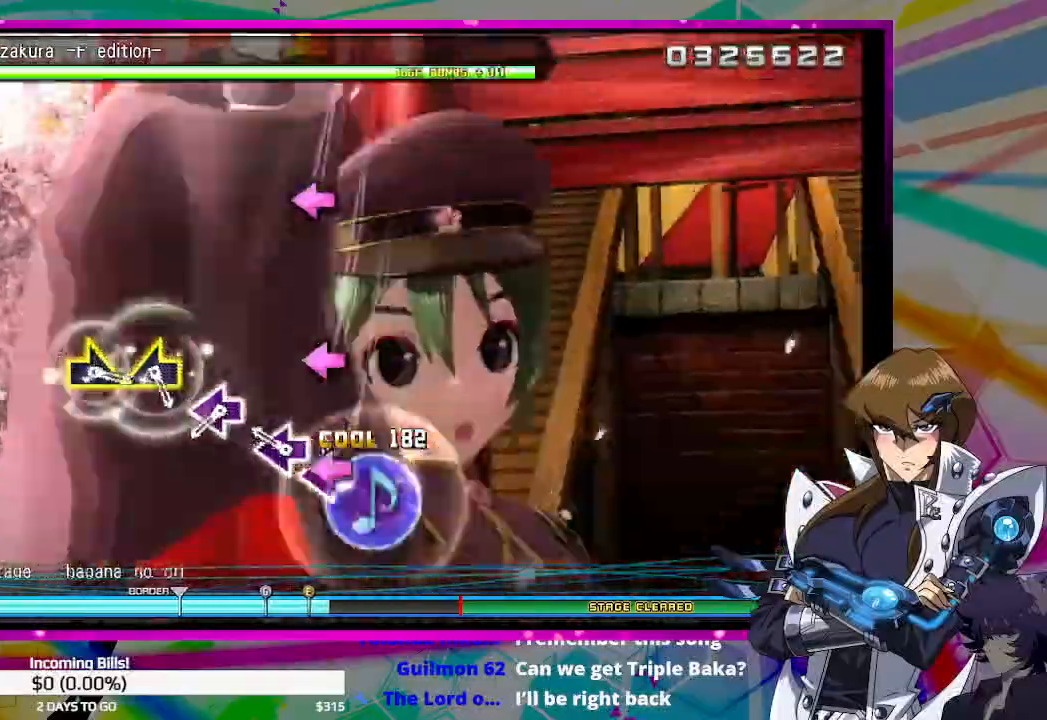
{"buttons": ["SQUARE"], "left_stick": "center", "right_stick": "center", "events": [[33, "SQUARE", "up"], [167, "SQUARE", "down"], [233, "SQUARE", "up"], [433, "SQUARE", "down"]]}
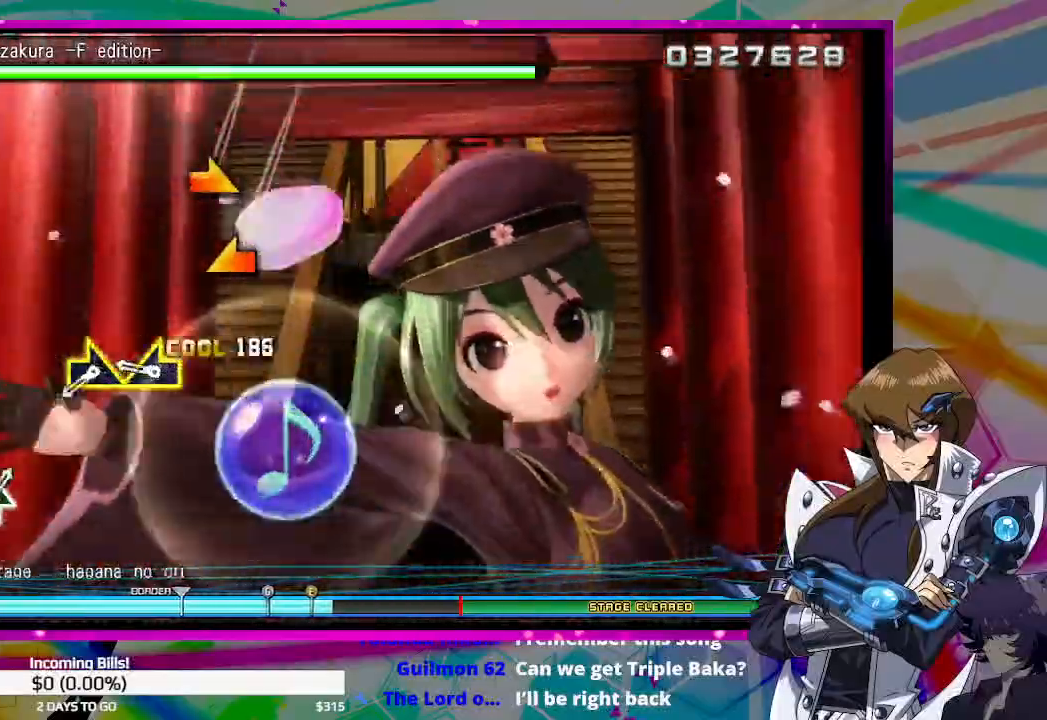
{"buttons": [], "left_stick": "center", "right_stick": "right", "events": [[33, "SQUARE", "up"], [267, "right_stick", "left"], [367, "right_stick", "center"], [467, "right_stick", "right"]]}
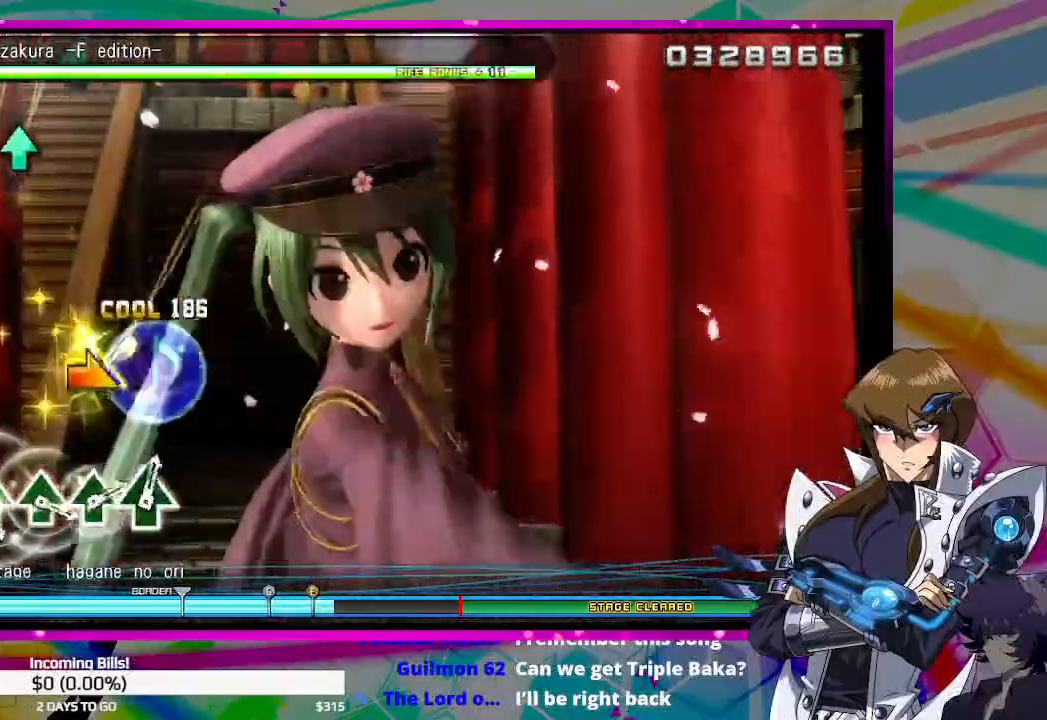
{"buttons": [], "left_stick": "center", "right_stick": "center", "events": [[33, "right_stick", "center"]]}
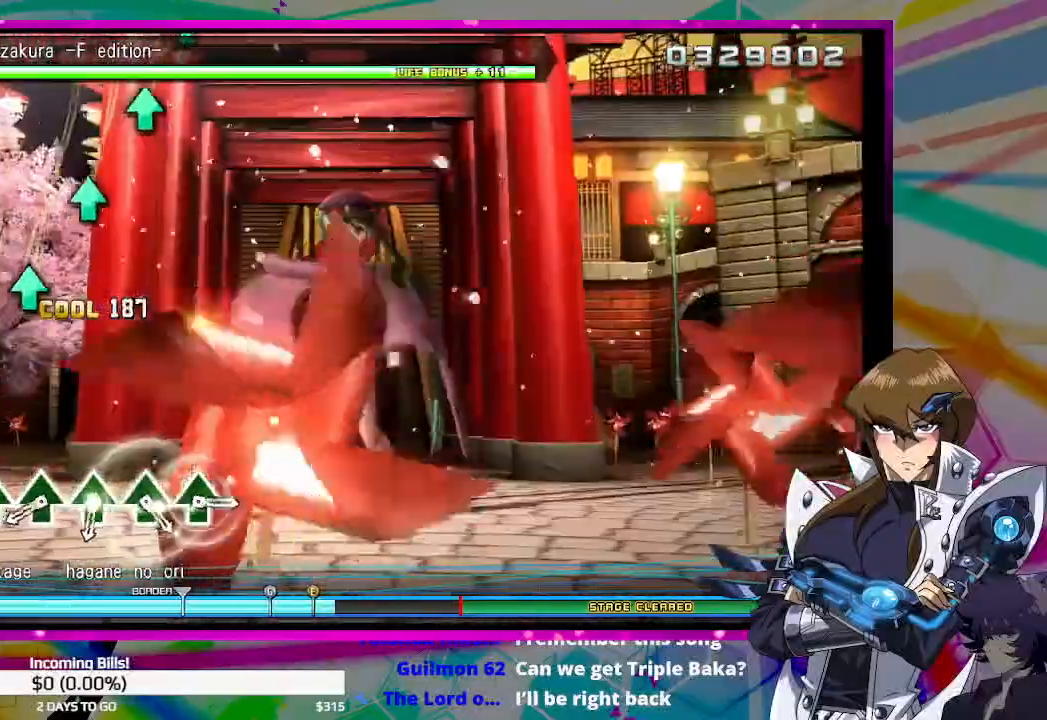
{"buttons": ["TRIANGLE"], "left_stick": "center", "right_stick": "center", "events": [[33, "TRIANGLE", "down"], [133, "TRIANGLE", "up"], [233, "TRIANGLE", "down"], [333, "TRIANGLE", "up"], [433, "TRIANGLE", "down"]]}
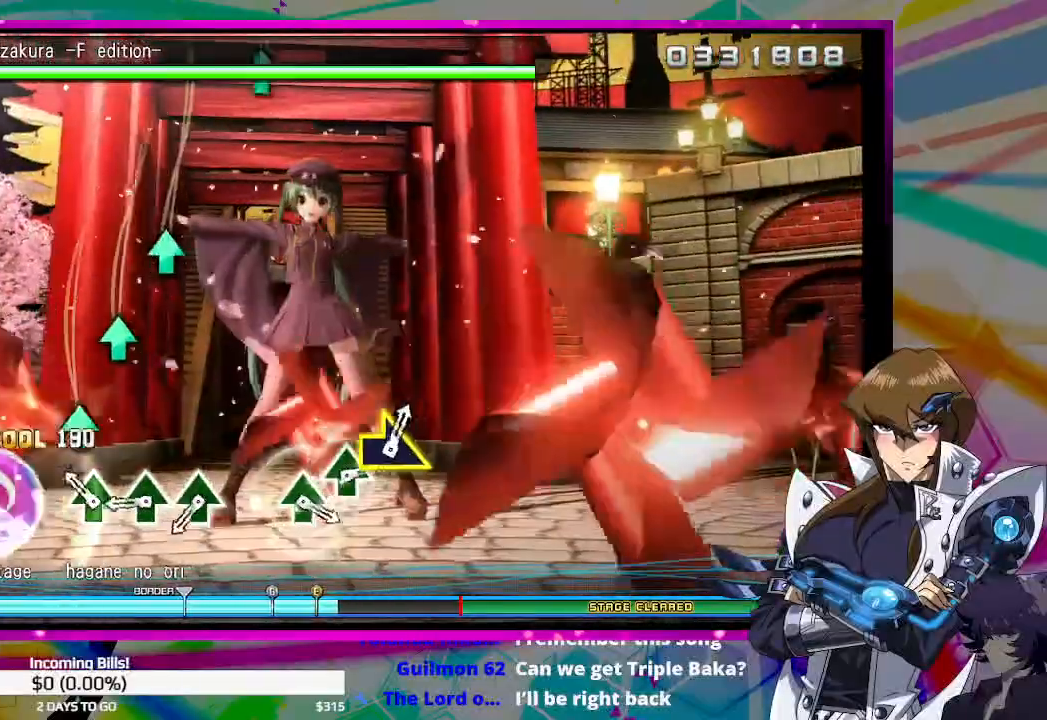
{"buttons": [], "left_stick": "center", "right_stick": "center", "events": [[33, "TRIANGLE", "up"], [133, "TRIANGLE", "down"], [233, "TRIANGLE", "up"], [333, "TRIANGLE", "down"], [433, "TRIANGLE", "up"]]}
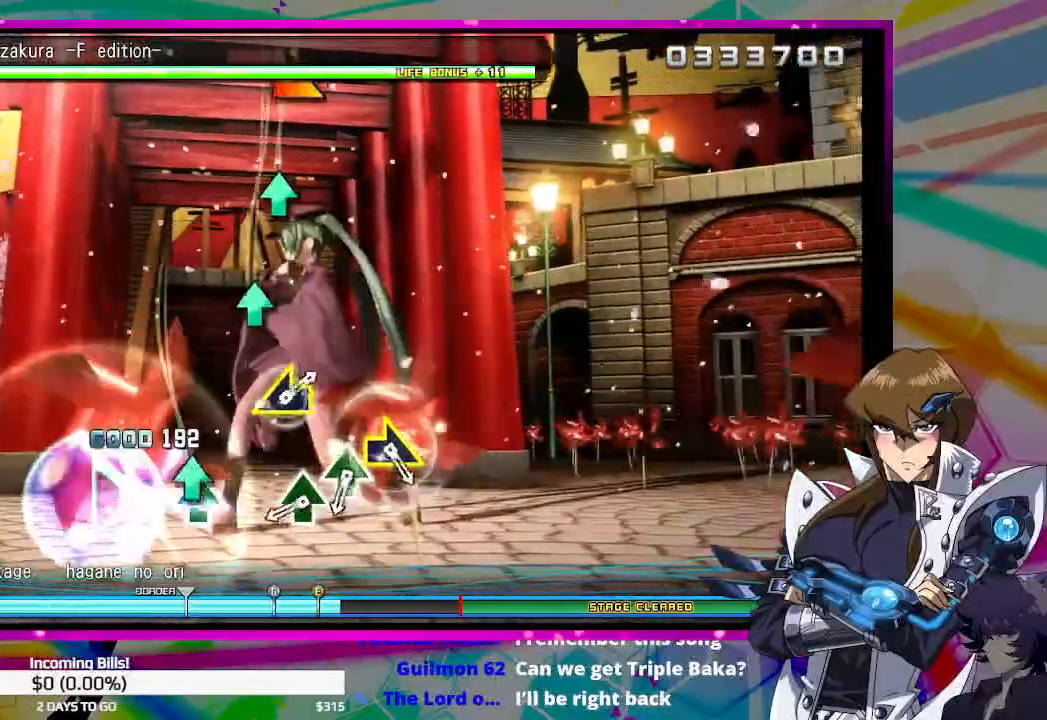
{"buttons": [], "left_stick": "center", "right_stick": "center", "events": [[33, "TRIANGLE", "down"], [133, "TRIANGLE", "up"], [400, "TRIANGLE", "down"], [500, "TRIANGLE", "up"]]}